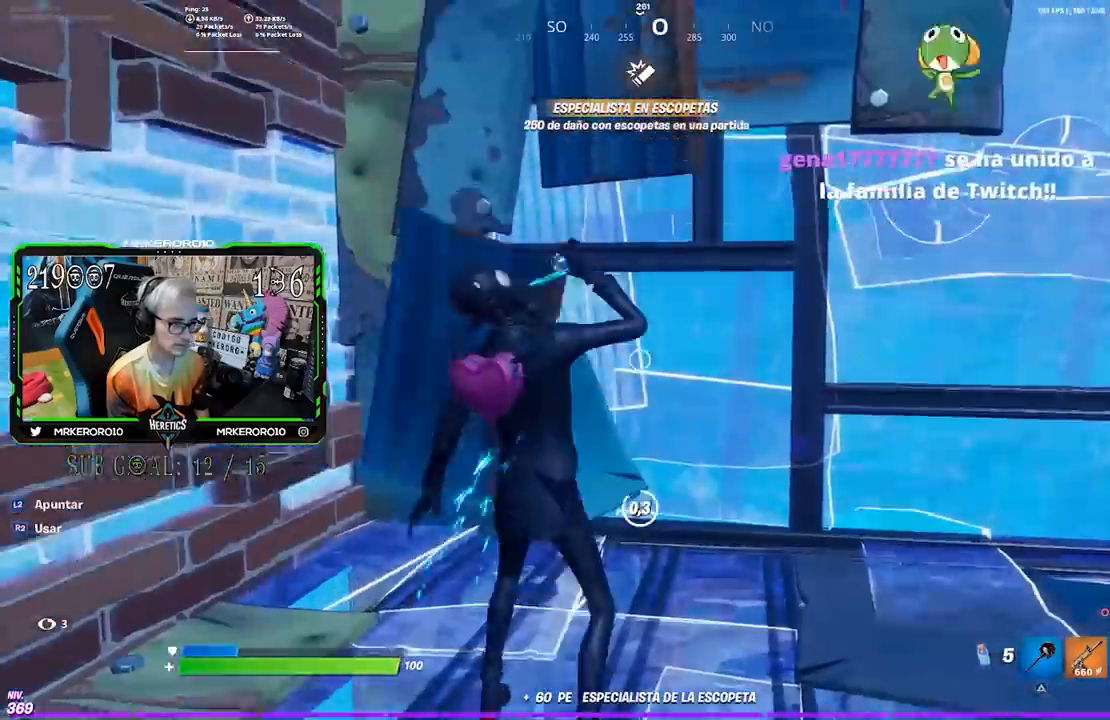
Gameplay with a controller (PlayStation layout); each line is a JSON object with the inputs held at the frame after it. "events" lists button and stick changes between this image and that frame as [ms after this image, input, new state], when the widget could be followed in between.
{"buttons": [], "left_stick": "center", "right_stick": "down", "events": [[50, "right_stick", "down"], [217, "right_stick", "center"], [383, "right_stick", "down"]]}
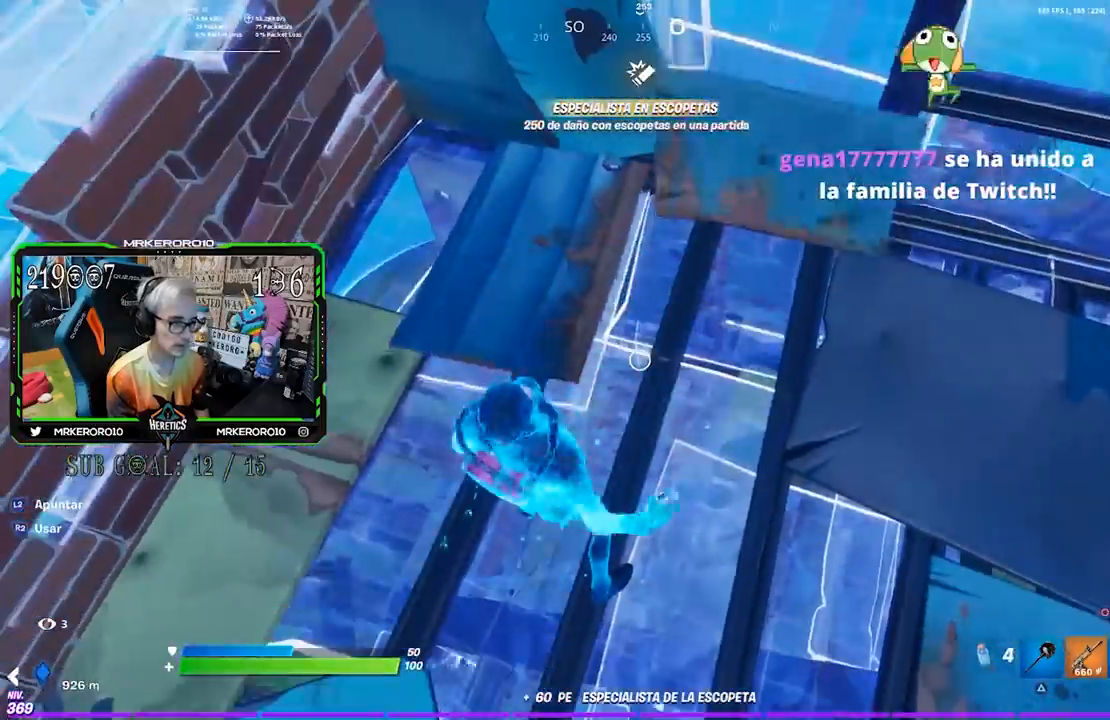
{"buttons": [], "left_stick": "up-right", "right_stick": "center", "events": [[17, "right_stick", "center"], [483, "left_stick", "up-right"]]}
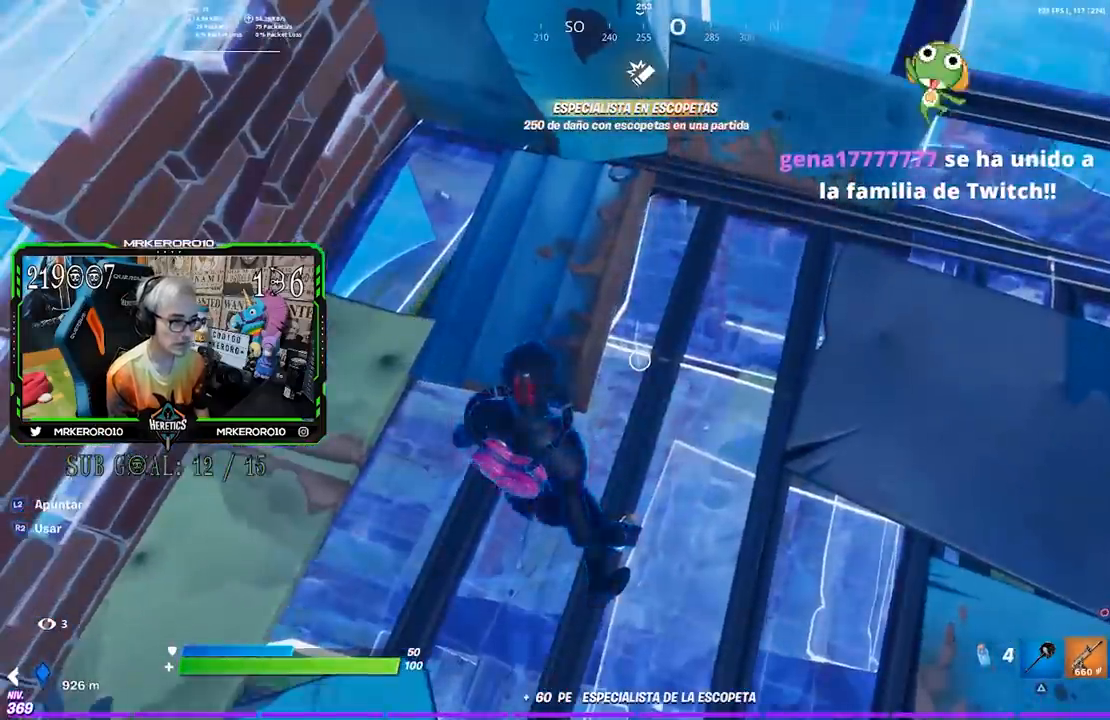
{"buttons": ["SQUARE"], "left_stick": "right", "right_stick": "center", "events": [[17, "left_stick", "right"], [117, "right_stick", "left"], [217, "right_stick", "center"], [283, "CROSS", "down"], [350, "left_stick", "center"], [383, "CROSS", "up"], [417, "left_stick", "right"], [450, "SQUARE", "down"]]}
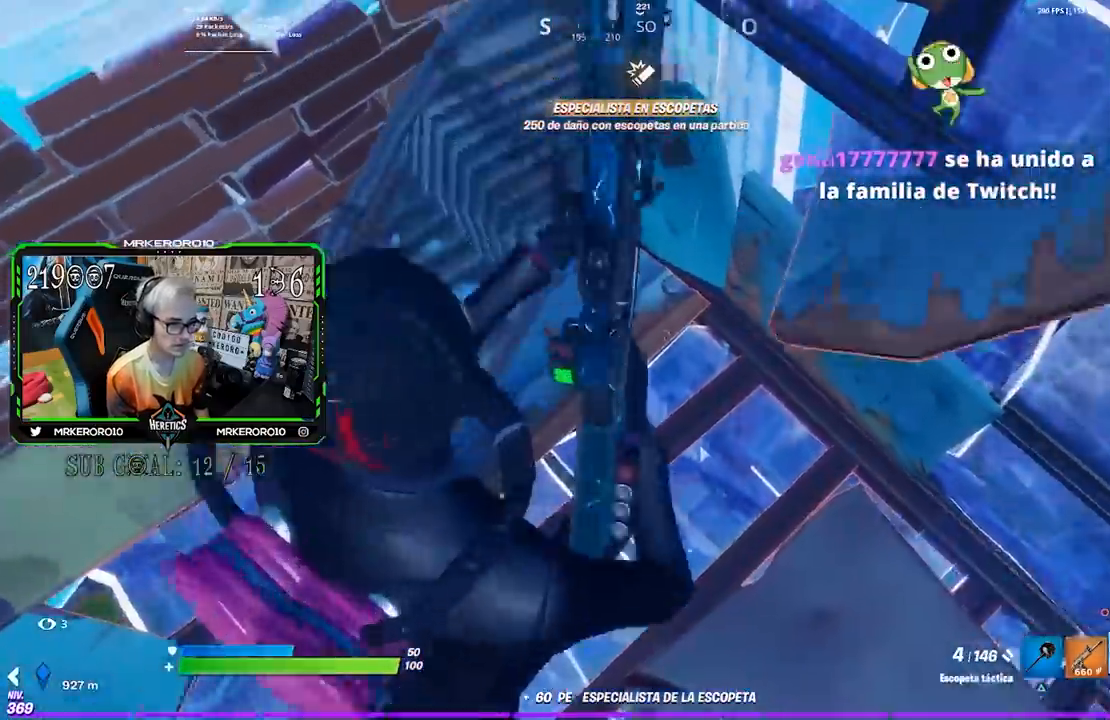
{"buttons": [], "left_stick": "up-left", "right_stick": "center", "events": [[17, "left_stick", "center"], [50, "SQUARE", "up"], [117, "SQUARE", "down"], [117, "left_stick", "up-left"], [183, "SQUARE", "up"], [250, "SQUARE", "down"], [250, "left_stick", "up"], [317, "SQUARE", "up"], [350, "left_stick", "up-left"]]}
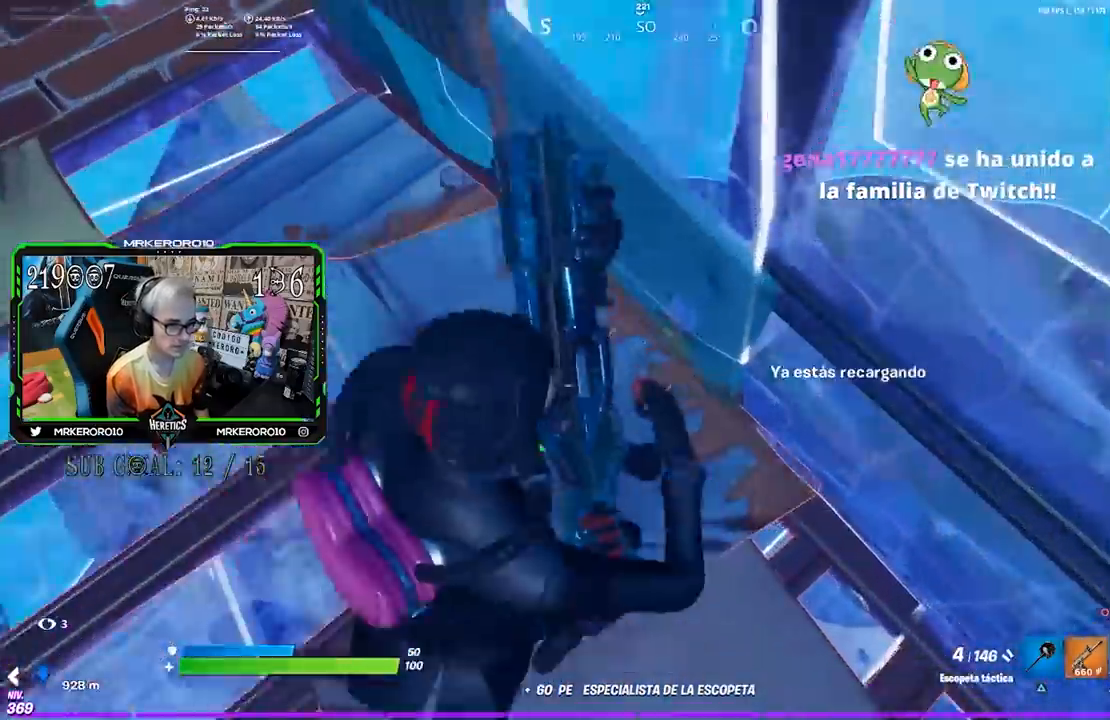
{"buttons": ["R3"], "left_stick": "left", "right_stick": "center", "events": [[17, "left_stick", "down-left"], [83, "R3", "down"], [150, "R3", "up"], [217, "left_stick", "left"], [283, "CROSS", "down"], [383, "CROSS", "up"], [450, "R3", "down"]]}
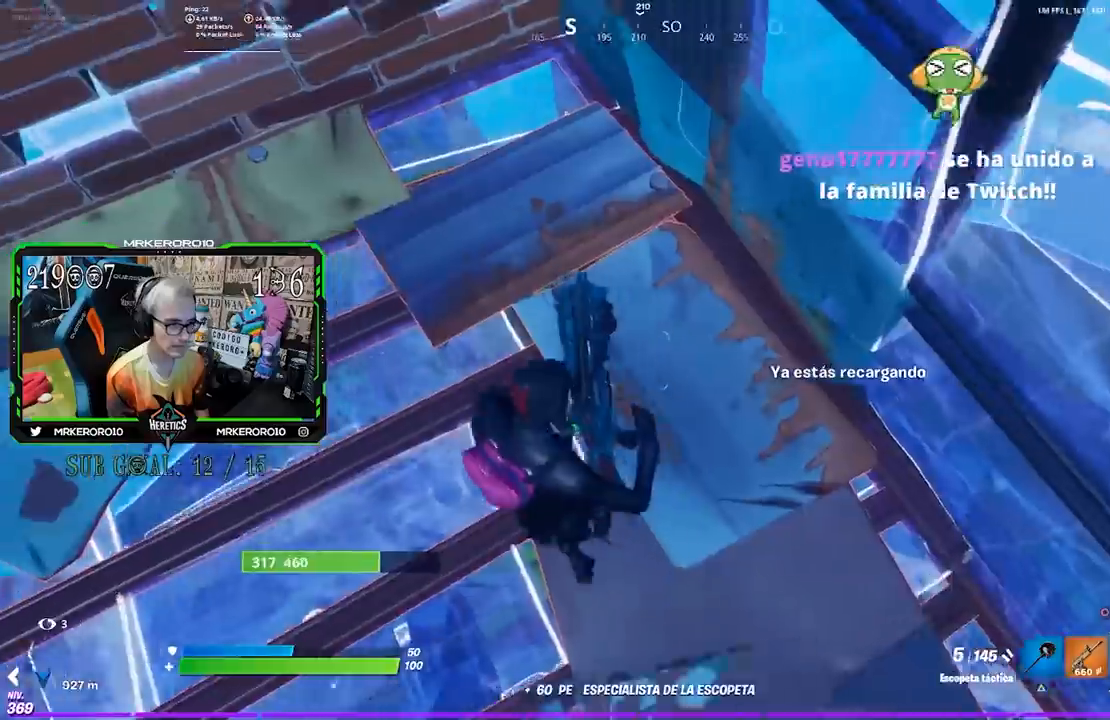
{"buttons": [], "left_stick": "down-left", "right_stick": "center", "events": [[17, "R3", "up"], [150, "CROSS", "down"], [250, "CROSS", "up"], [383, "right_stick", "right"], [400, "left_stick", "down-left"], [450, "right_stick", "center"]]}
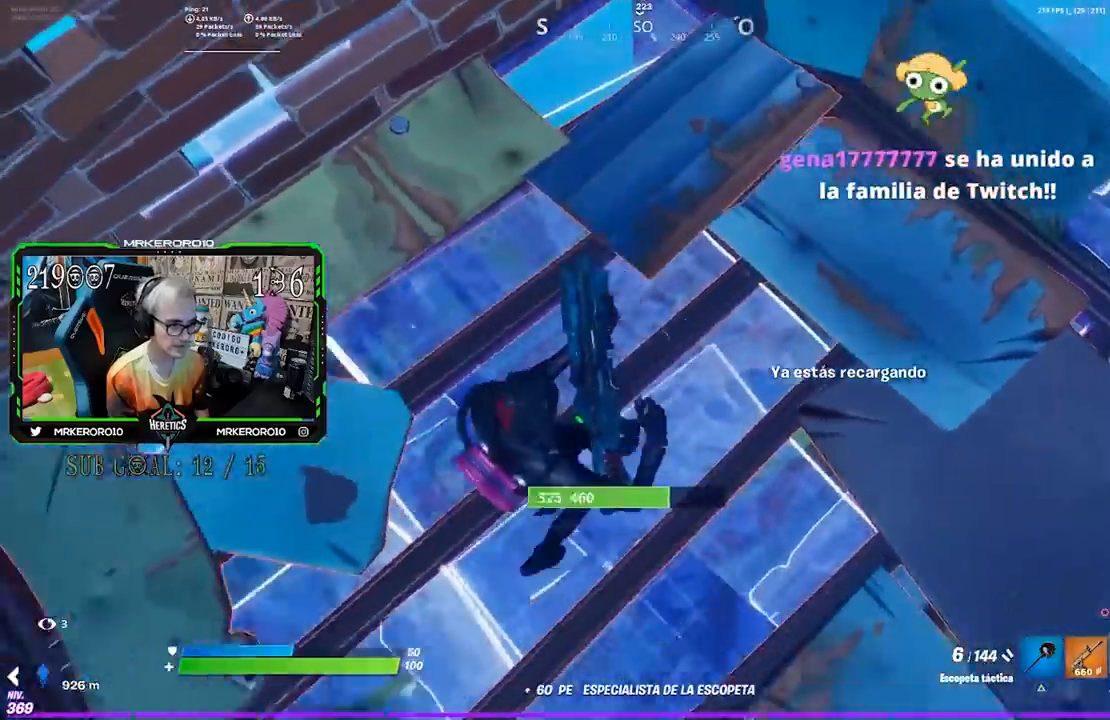
{"buttons": [], "left_stick": "up-right", "right_stick": "center", "events": [[17, "CROSS", "down"], [17, "left_stick", "down"], [117, "CROSS", "up"], [117, "left_stick", "down-right"], [217, "left_stick", "up-right"], [383, "right_stick", "up-left"], [483, "right_stick", "center"]]}
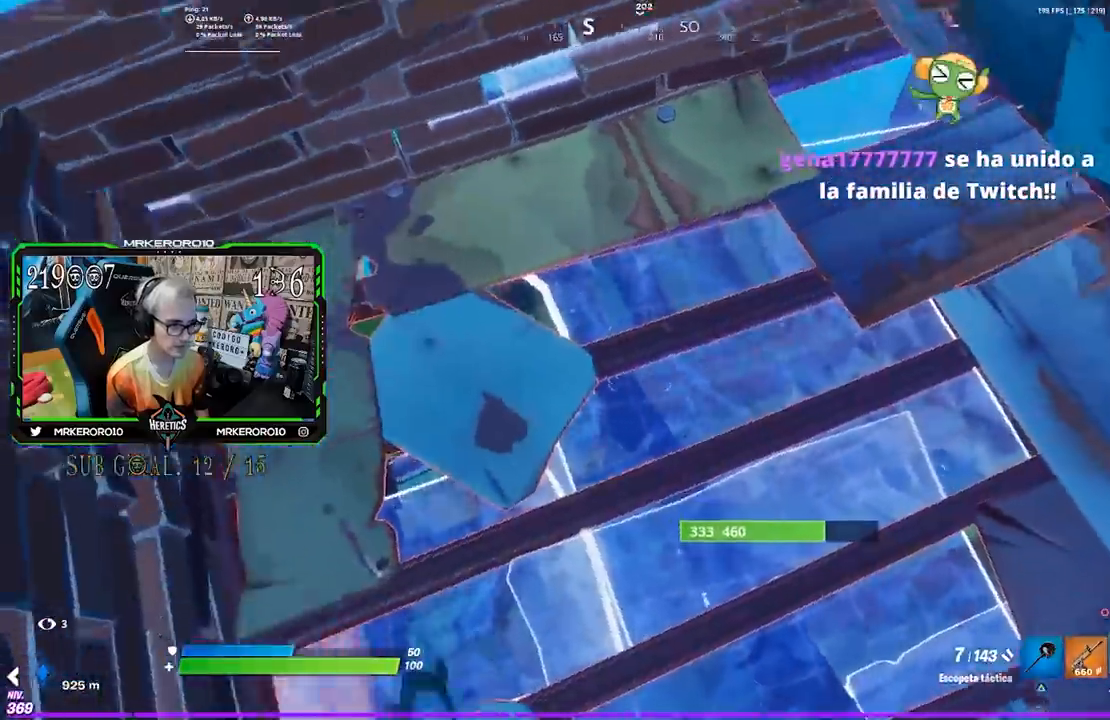
{"buttons": ["CROSS"], "left_stick": "up", "right_stick": "center", "events": [[183, "right_stick", "up"], [317, "left_stick", "up"], [350, "right_stick", "center"], [483, "CROSS", "down"]]}
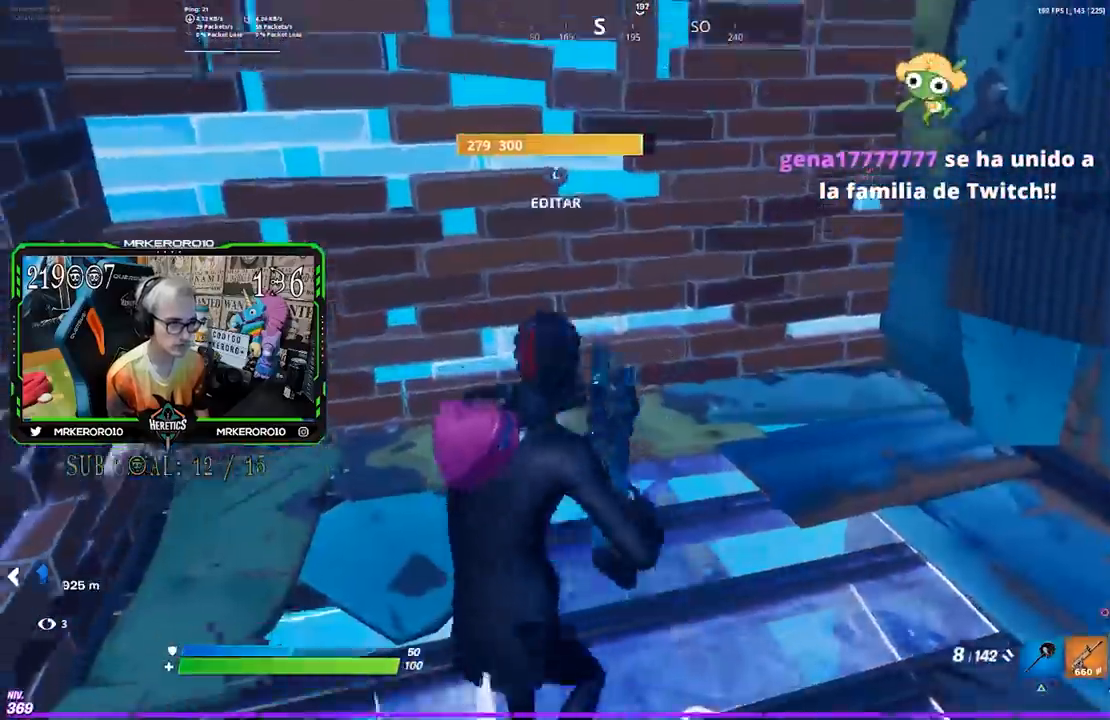
{"buttons": ["SQUARE"], "left_stick": "down-right", "right_stick": "center", "events": [[50, "CROSS", "up"], [117, "right_stick", "left"], [150, "left_stick", "right"], [250, "left_stick", "down"], [250, "right_stick", "center"], [283, "SQUARE", "down"], [350, "SQUARE", "up"], [417, "left_stick", "down-right"], [450, "SQUARE", "down"]]}
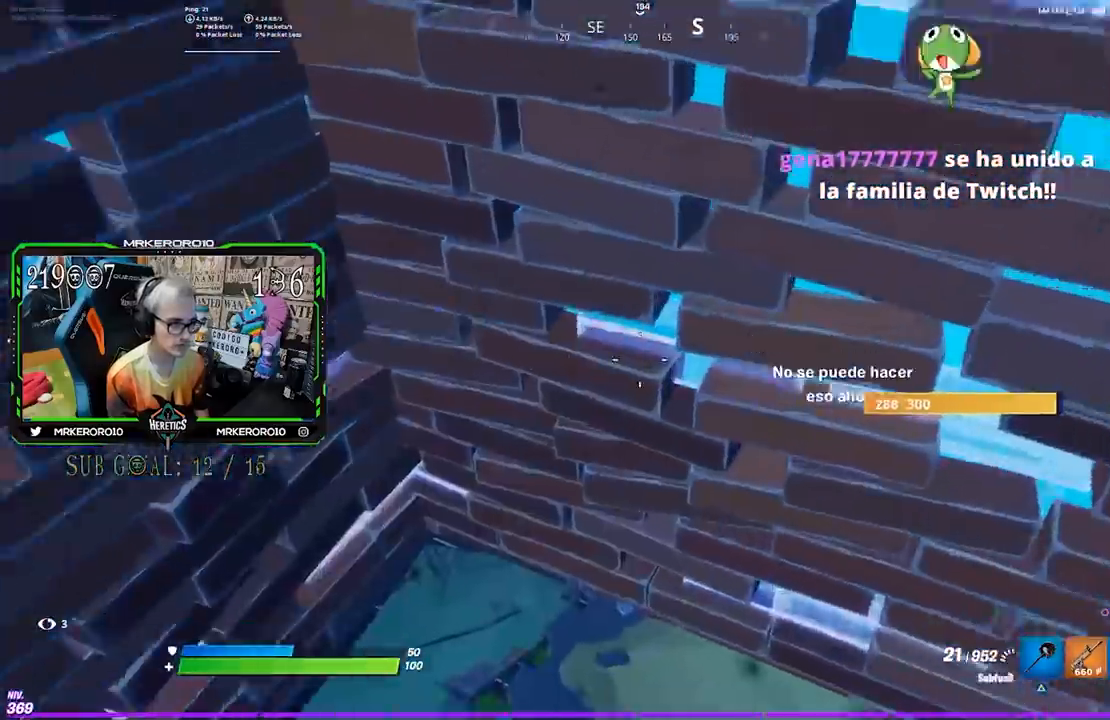
{"buttons": ["R3"], "left_stick": "down-left", "right_stick": "left", "events": [[17, "SQUARE", "up"], [83, "SQUARE", "down"], [183, "SQUARE", "up"], [417, "right_stick", "left"], [450, "R3", "down"], [483, "left_stick", "down-left"]]}
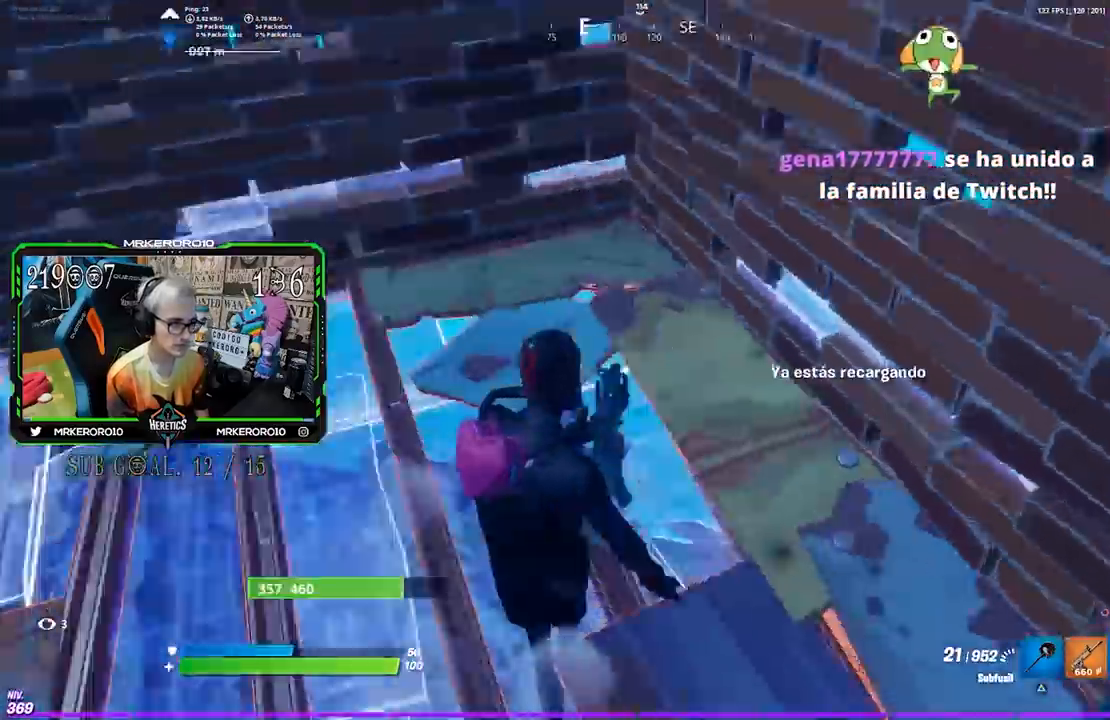
{"buttons": [], "left_stick": "up-right", "right_stick": "center", "events": [[50, "R3", "up"], [50, "left_stick", "left"], [167, "left_stick", "up-left"], [183, "CROSS", "down"], [183, "right_stick", "center"], [267, "left_stick", "up"], [283, "CROSS", "up"], [383, "R3", "down"], [417, "left_stick", "up-right"], [450, "R3", "up"]]}
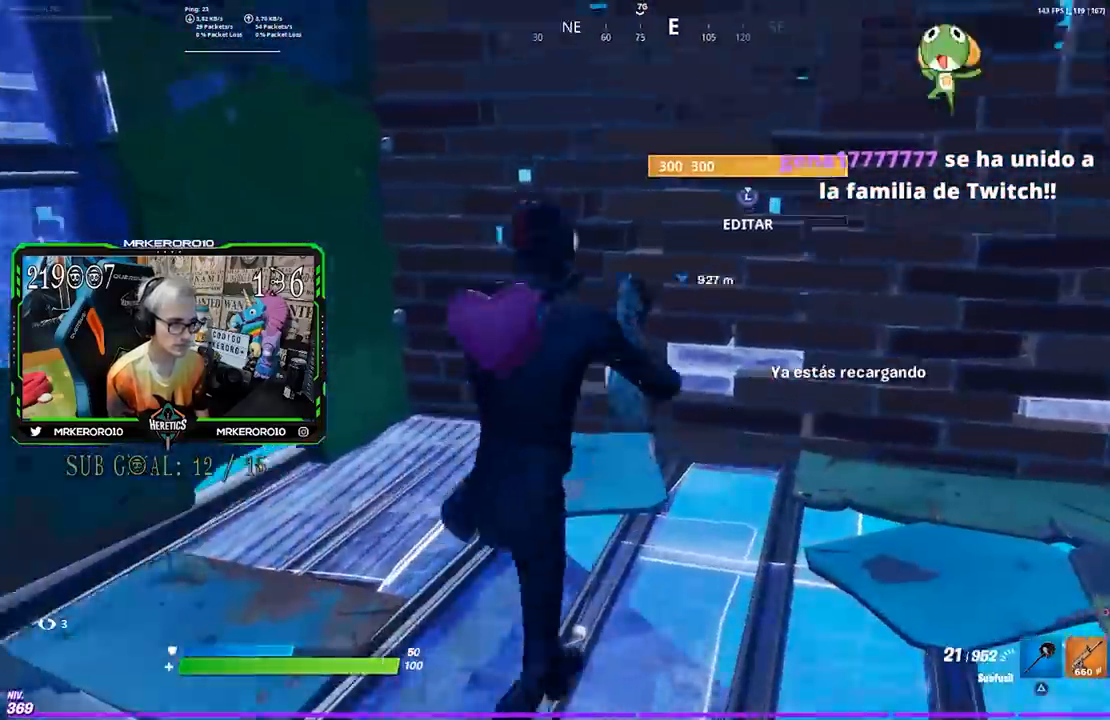
{"buttons": ["CROSS"], "left_stick": "right", "right_stick": "center", "events": [[83, "CROSS", "down"], [100, "left_stick", "right"], [183, "CROSS", "up"], [217, "left_stick", "down"], [283, "R3", "down"], [350, "R3", "up"], [483, "CROSS", "down"], [483, "left_stick", "right"]]}
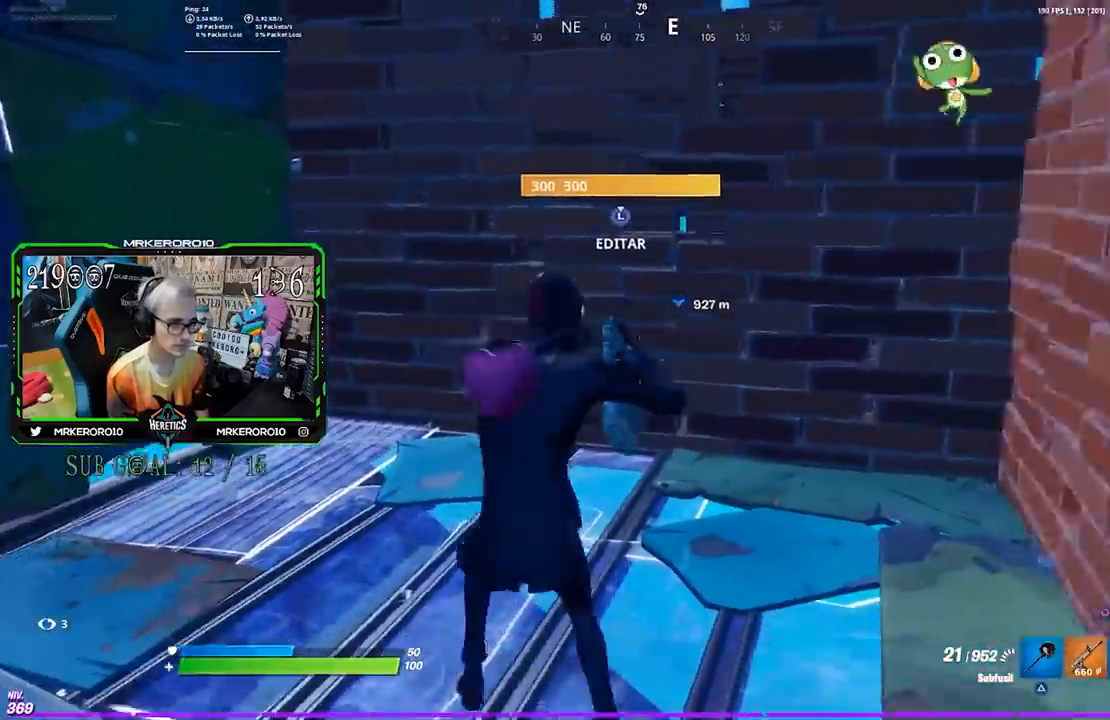
{"buttons": ["L3"], "left_stick": "up", "right_stick": "center"}
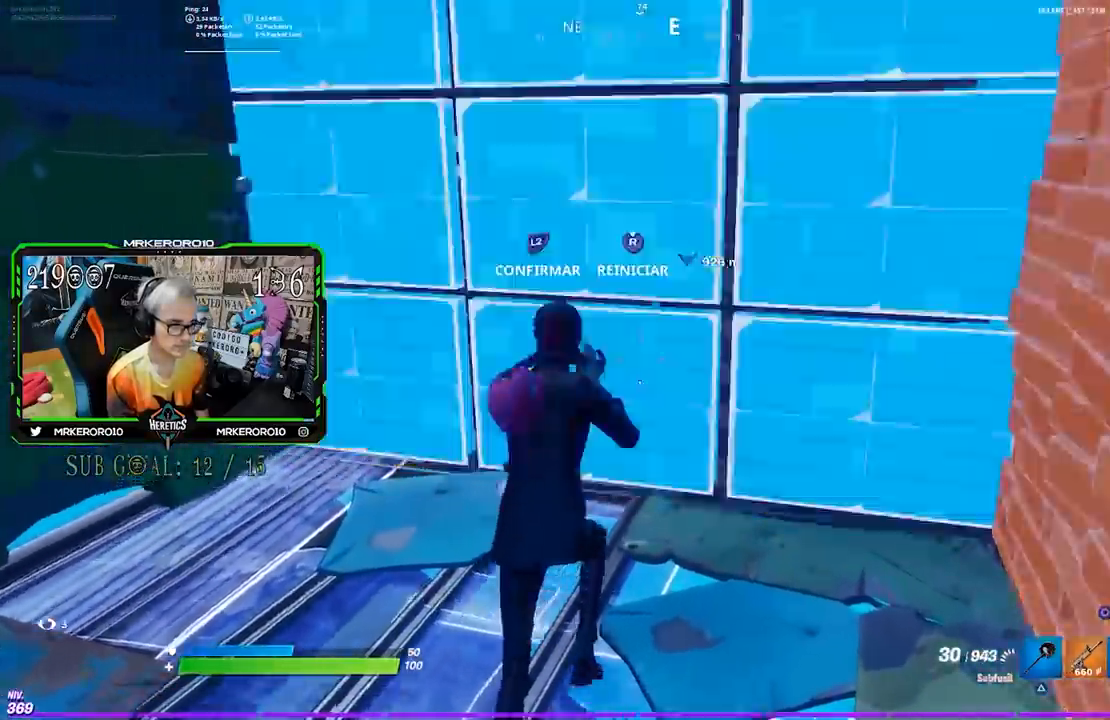
{"buttons": [], "left_stick": "up-right", "right_stick": "center", "events": [[17, "right_stick", "right"], [117, "right_stick", "up-left"], [133, "R2", "down"], [183, "right_stick", "down"], [217, "L2", "down"], [250, "R2", "up"], [283, "L3", "up"], [283, "left_stick", "up-right"], [317, "L2", "up"], [317, "right_stick", "left"], [417, "right_stick", "center"]]}
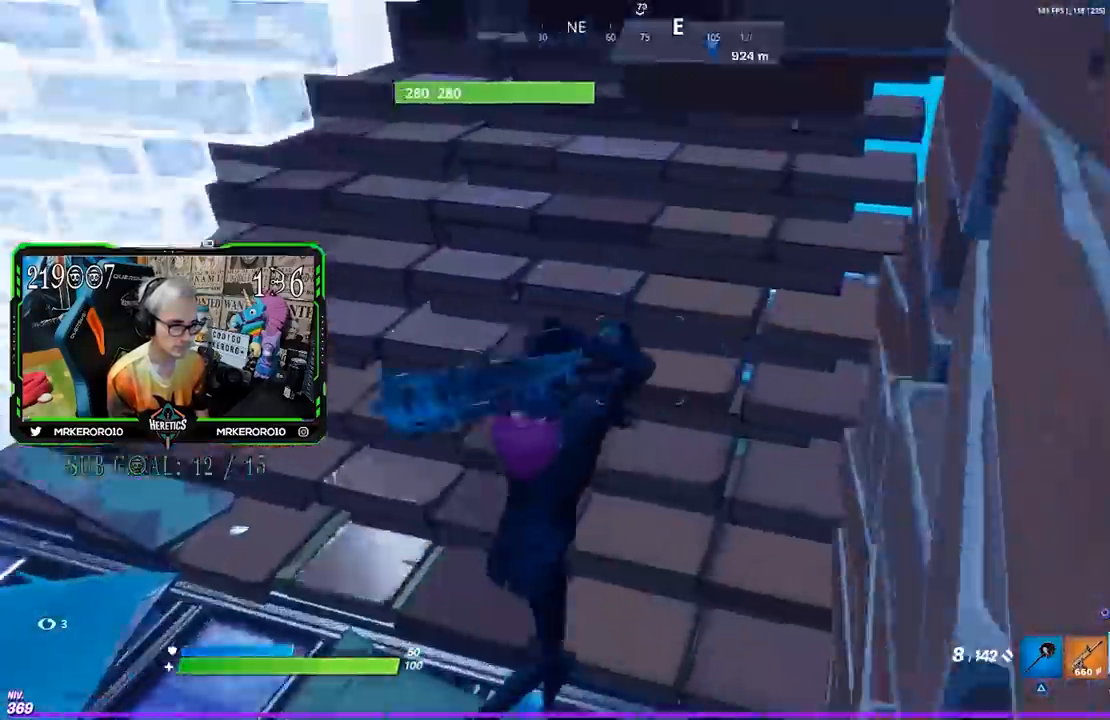
{"buttons": ["SQUARE"], "left_stick": "up", "right_stick": "center", "events": [[33, "right_stick", "left"], [150, "left_stick", "up"], [150, "right_stick", "center"], [217, "CROSS", "down"], [317, "CROSS", "up"], [350, "right_stick", "down-left"], [450, "SQUARE", "down"], [450, "right_stick", "center"]]}
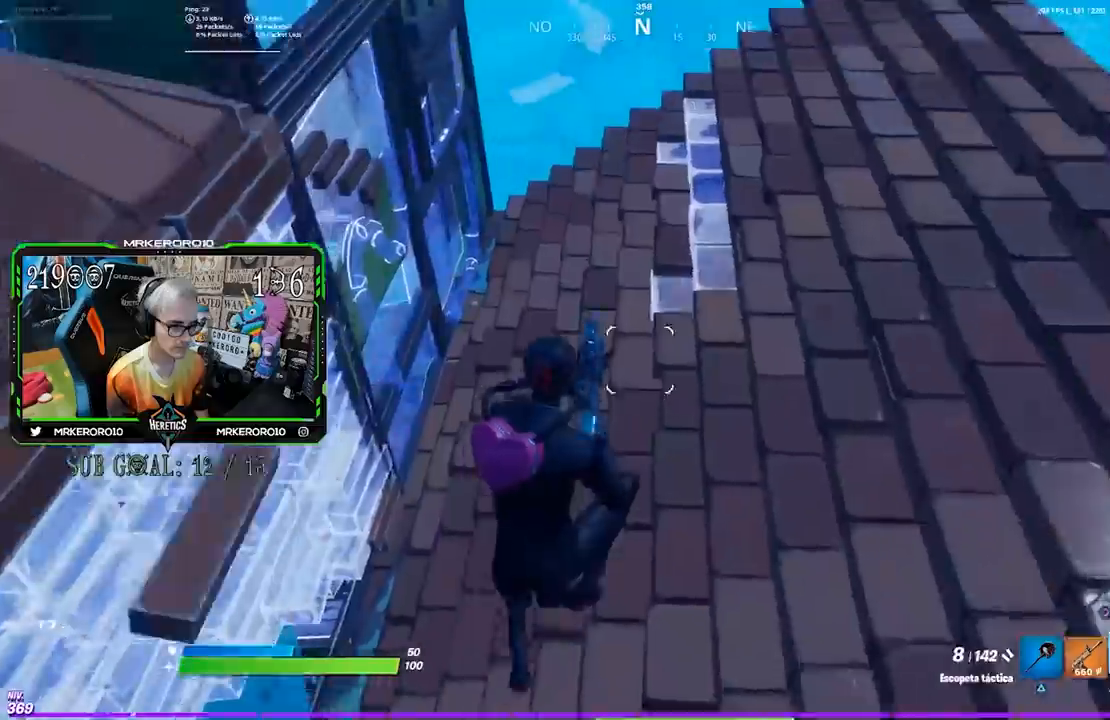
{"buttons": ["CROSS"], "left_stick": "up-right", "right_stick": "center", "events": [[50, "SQUARE", "up"], [117, "SQUARE", "down"], [183, "SQUARE", "up"], [283, "right_stick", "down-left"], [317, "left_stick", "up-right"], [383, "right_stick", "center"], [483, "CROSS", "down"]]}
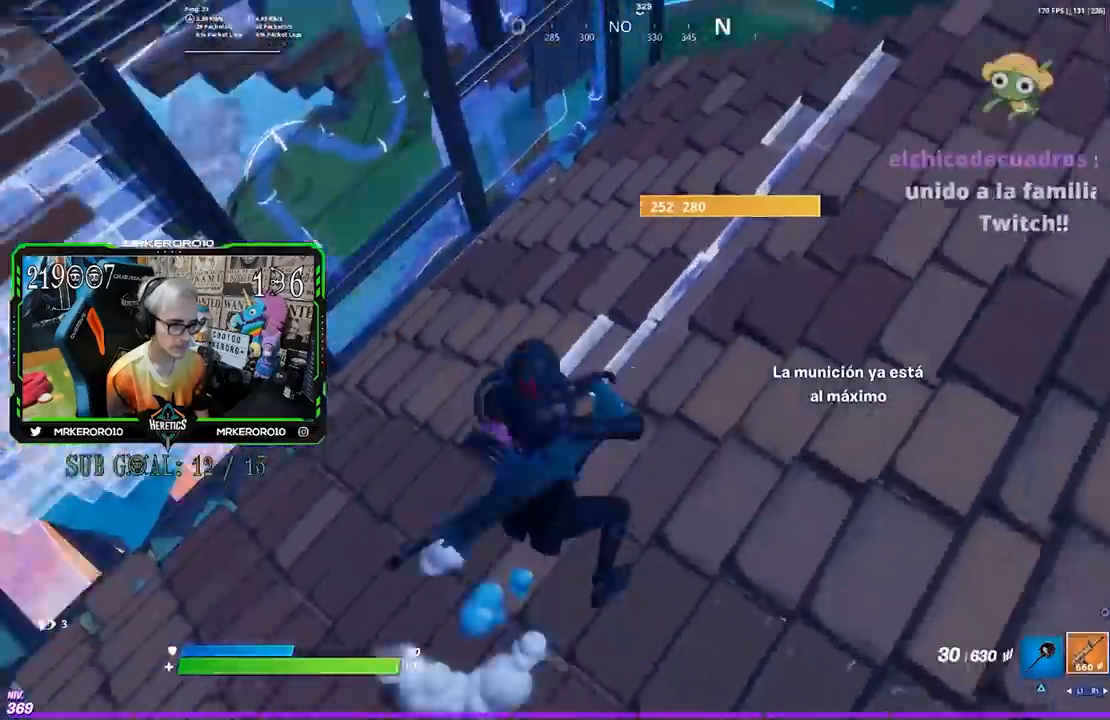
{"buttons": [], "left_stick": "up-right", "right_stick": "center", "events": [[83, "CROSS", "up"], [83, "right_stick", "down-left"], [183, "right_stick", "center"], [217, "SQUARE", "down"], [217, "left_stick", "left"], [283, "SQUARE", "up"], [383, "SQUARE", "down"], [383, "left_stick", "up-right"], [450, "SQUARE", "up"]]}
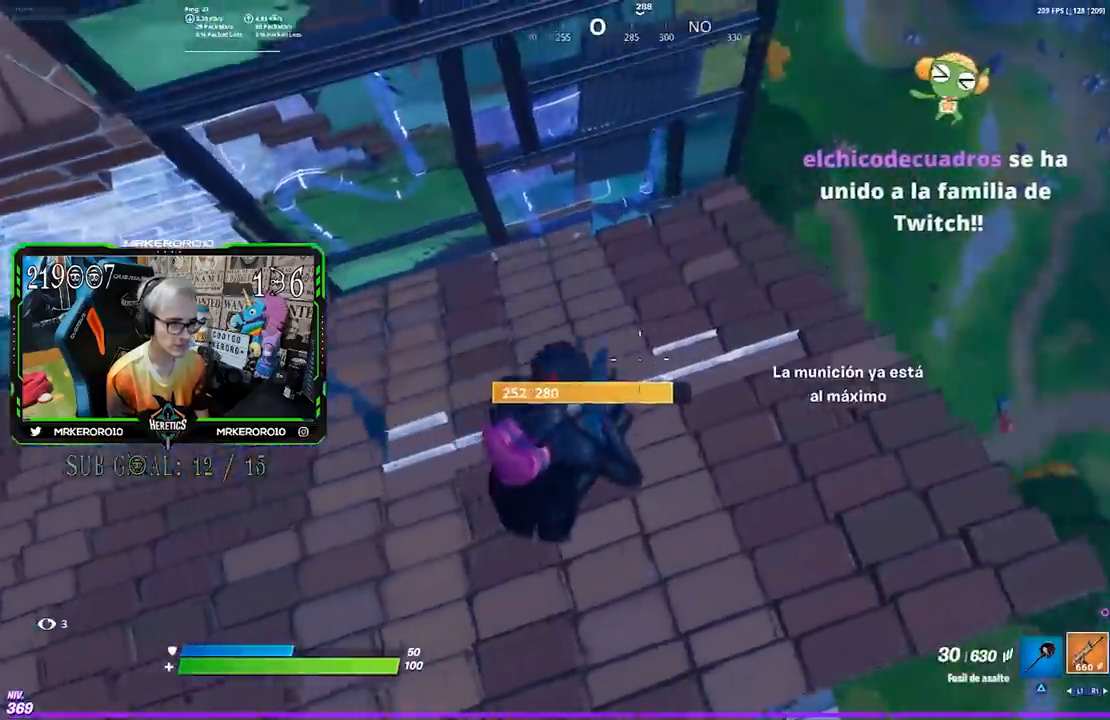
{"buttons": ["R3"], "left_stick": "right", "right_stick": "up-left", "events": [[17, "SQUARE", "down"], [83, "SQUARE", "up"], [200, "right_stick", "left"], [317, "left_stick", "right"], [333, "right_stick", "center"], [450, "R3", "down"], [450, "right_stick", "up-left"]]}
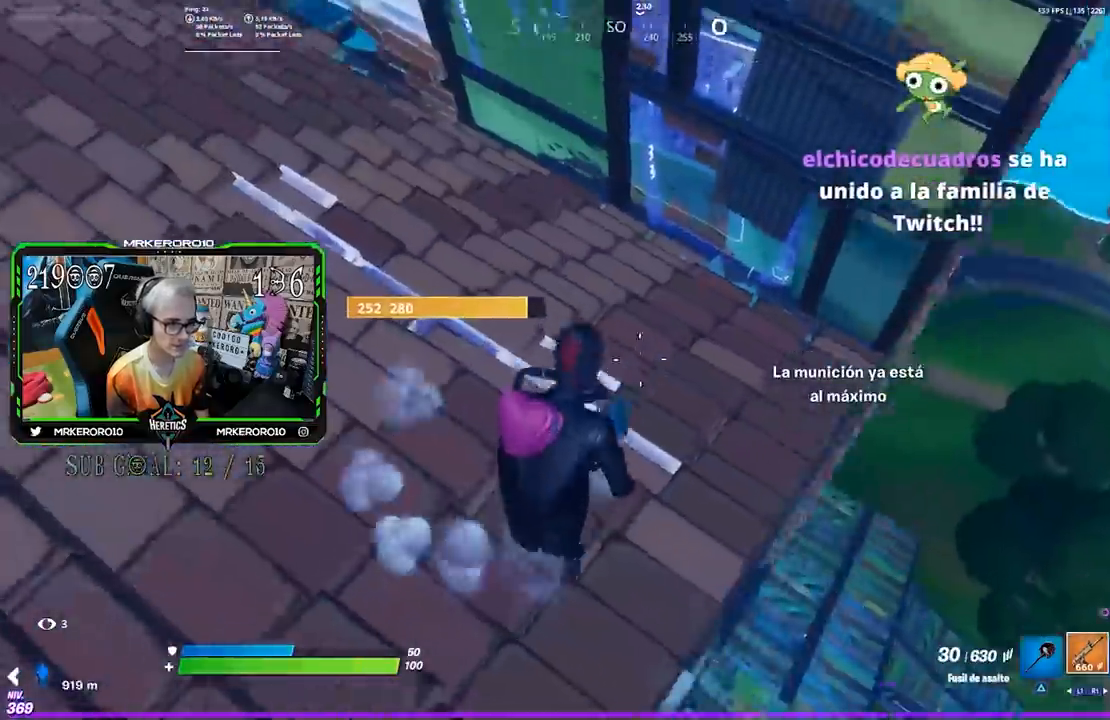
{"buttons": [], "left_stick": "left", "right_stick": "down", "events": [[50, "R3", "up"], [117, "right_stick", "center"], [150, "left_stick", "center"], [250, "CROSS", "down"], [283, "left_stick", "right"], [350, "CROSS", "up"], [417, "left_stick", "left"], [433, "right_stick", "down"]]}
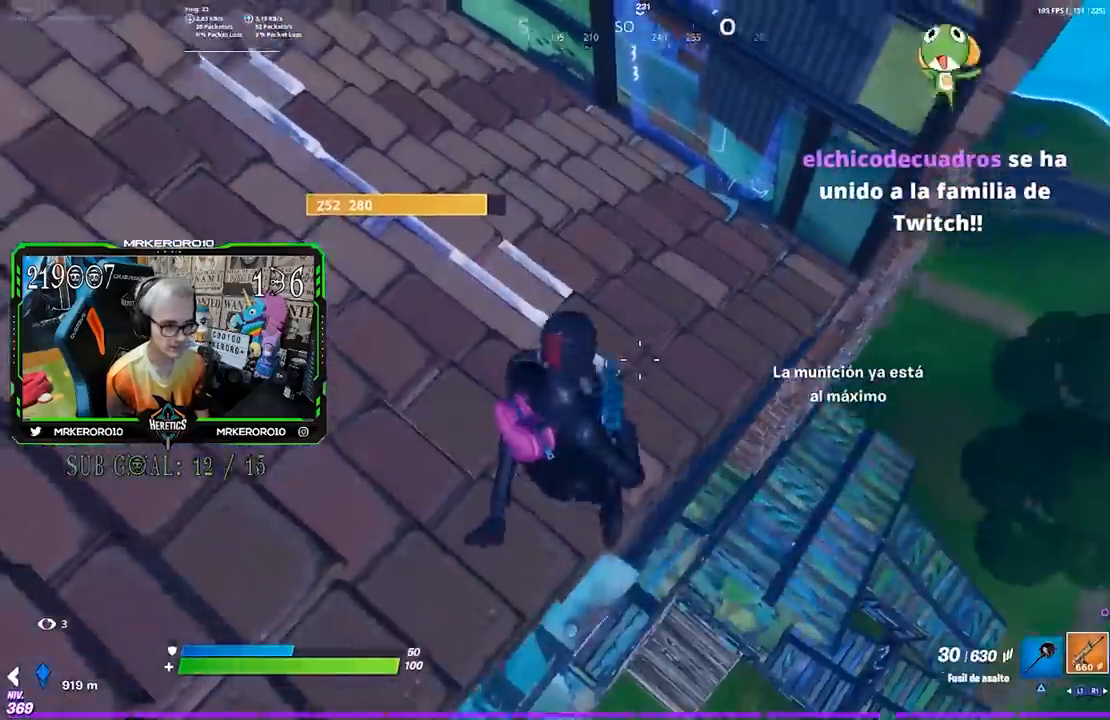
{"buttons": [], "left_stick": "up-left", "right_stick": "center", "events": [[50, "right_stick", "center"], [83, "left_stick", "center"], [150, "left_stick", "up-right"], [250, "left_stick", "down-left"], [350, "R3", "down"], [383, "left_stick", "down-right"], [417, "R3", "up"], [483, "left_stick", "up-left"]]}
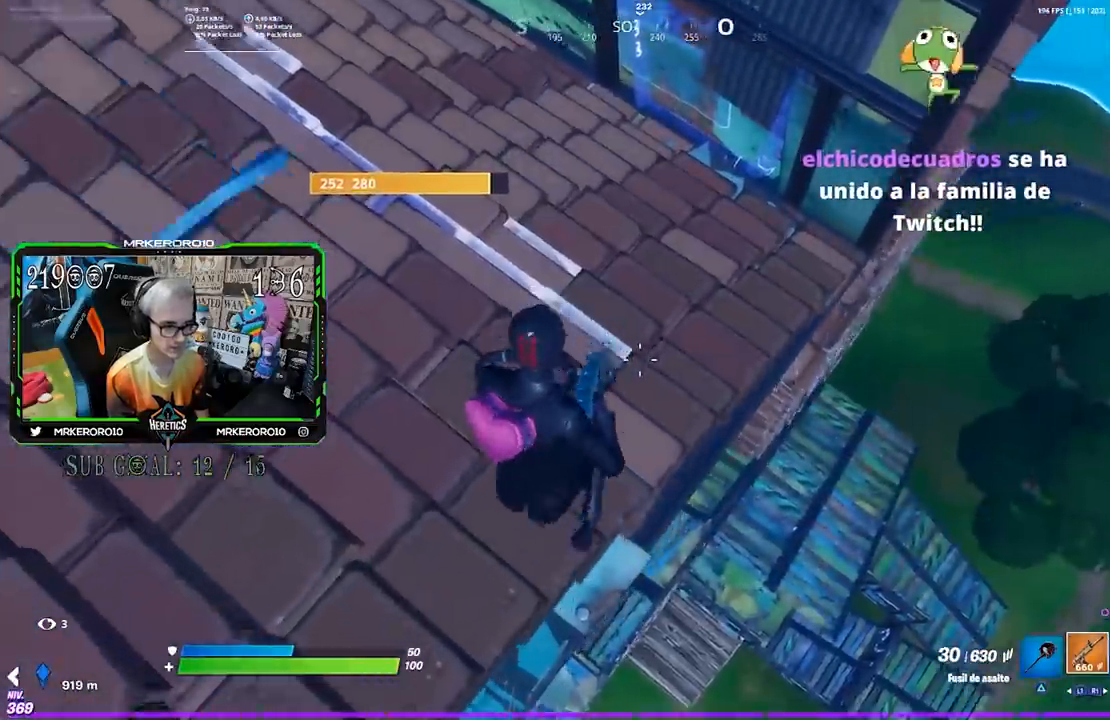
{"buttons": [], "left_stick": "up-left", "right_stick": "center", "events": [[183, "right_stick", "up"], [350, "right_stick", "center"], [383, "CROSS", "down"], [483, "CROSS", "up"]]}
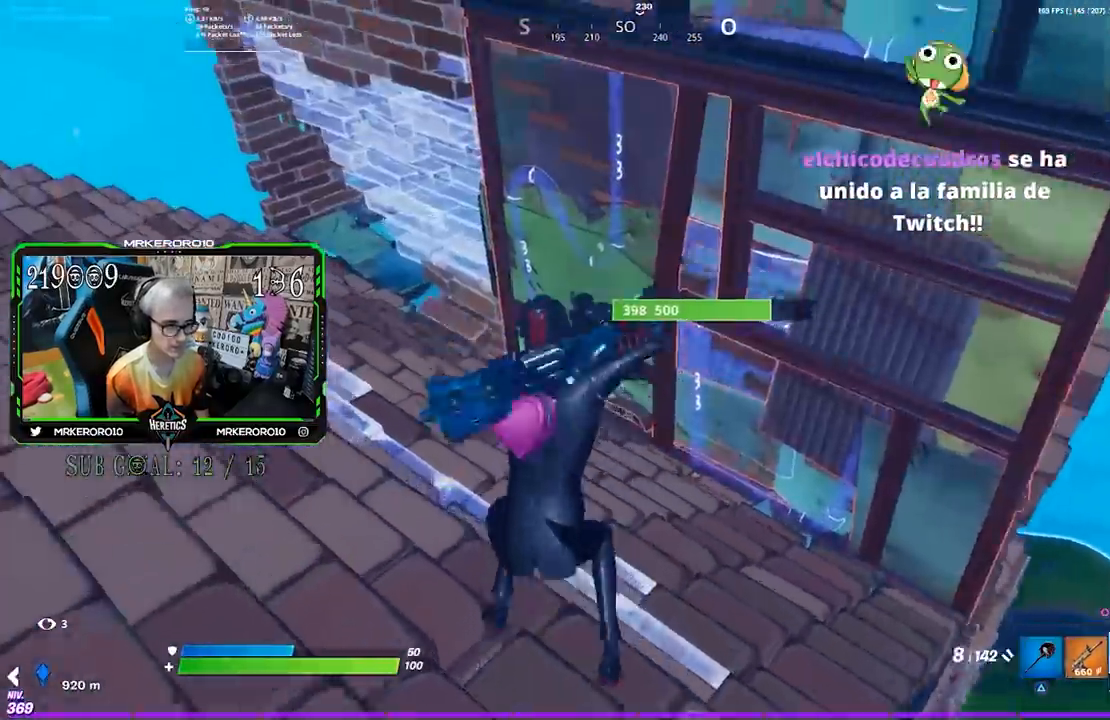
{"buttons": [], "left_stick": "up-left", "right_stick": "center", "events": [[17, "right_stick", "down"], [183, "right_stick", "center"], [250, "right_stick", "up"], [383, "right_stick", "center"]]}
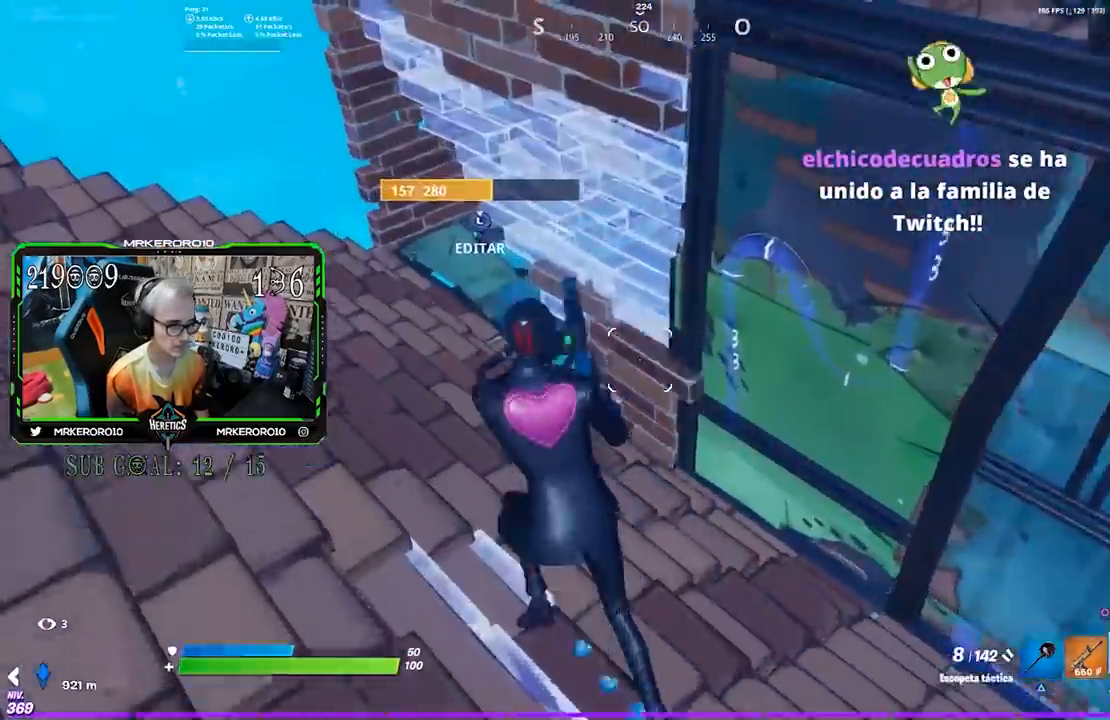
{"buttons": [], "left_stick": "up-left", "right_stick": "center", "events": []}
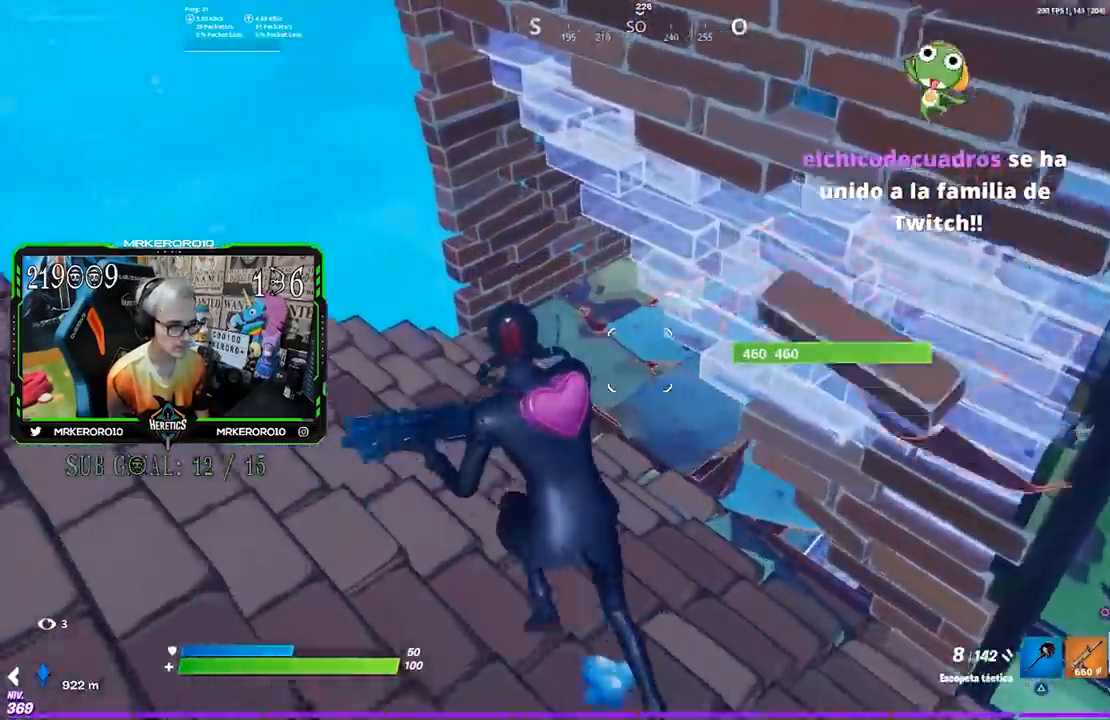
{"buttons": [], "left_stick": "up", "right_stick": "up-right", "events": [[483, "right_stick", "up-right"], [500, "left_stick", "up"]]}
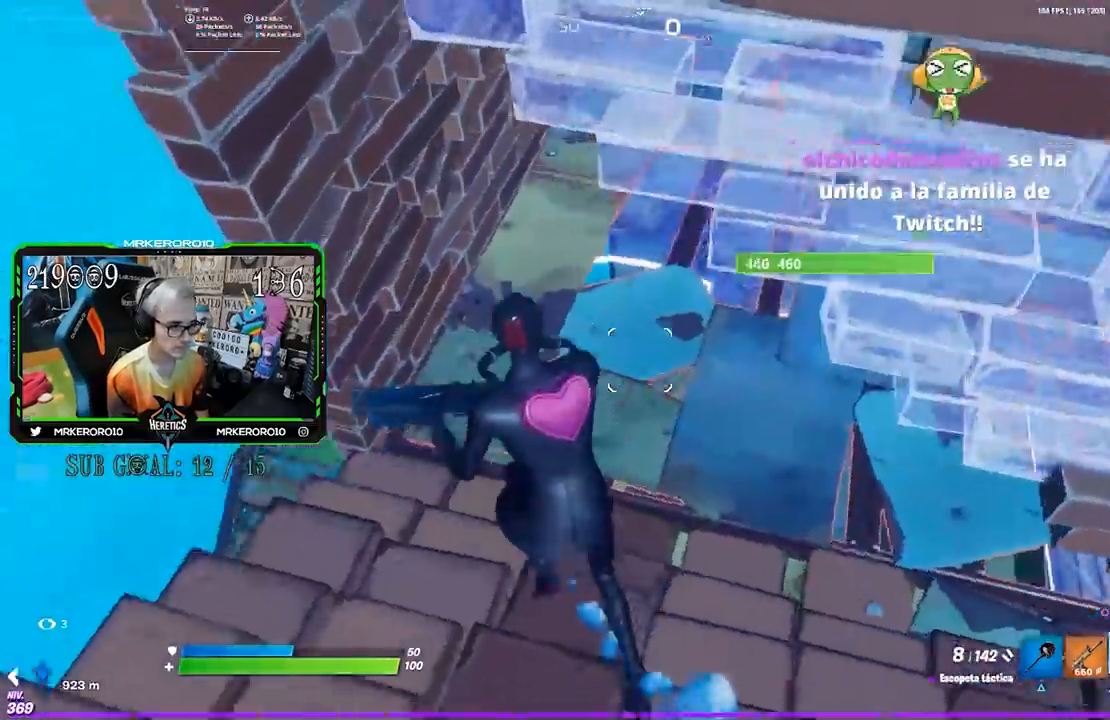
{"buttons": ["CROSS"], "left_stick": "up-right", "right_stick": "center", "events": [[17, "right_stick", "center"], [50, "TRIANGLE", "down"], [150, "TRIANGLE", "up"], [217, "left_stick", "up-right"], [250, "right_stick", "down-right"], [383, "right_stick", "center"], [483, "CROSS", "down"]]}
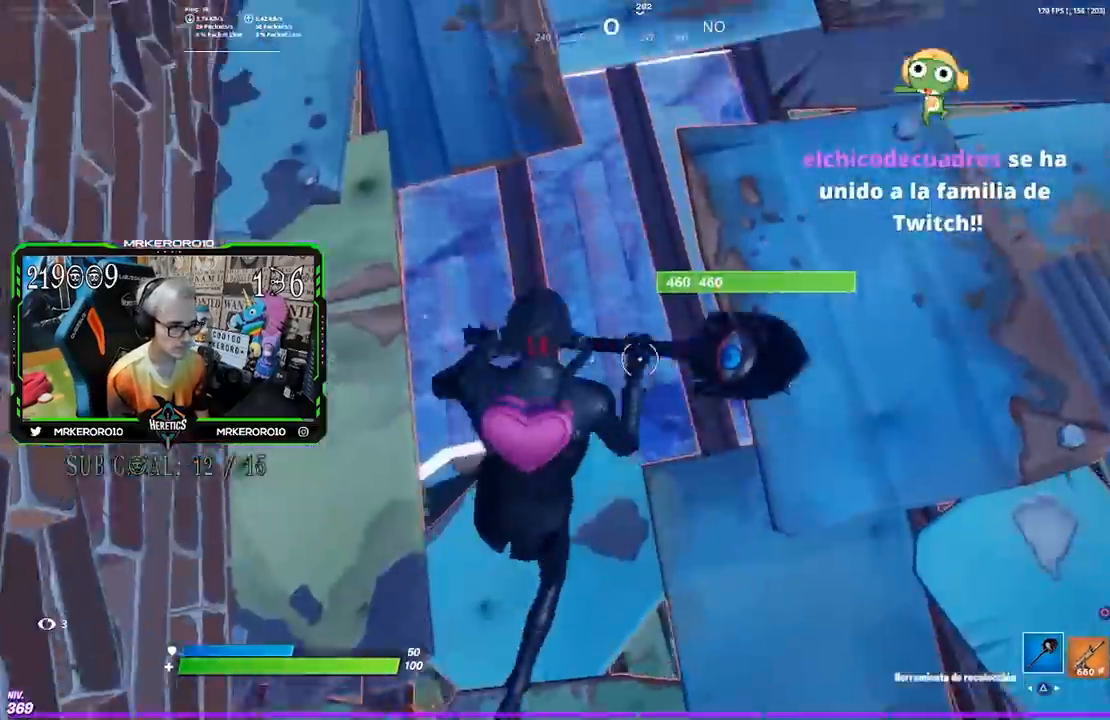
{"buttons": ["R2"], "left_stick": "down-right", "right_stick": "center", "events": [[50, "CROSS", "up"], [100, "R2", "down"], [117, "right_stick", "left"], [133, "left_stick", "right"], [183, "R3", "down"], [233, "left_stick", "down-right"], [283, "R3", "up"], [350, "right_stick", "center"], [417, "CROSS", "down"], [483, "CROSS", "up"]]}